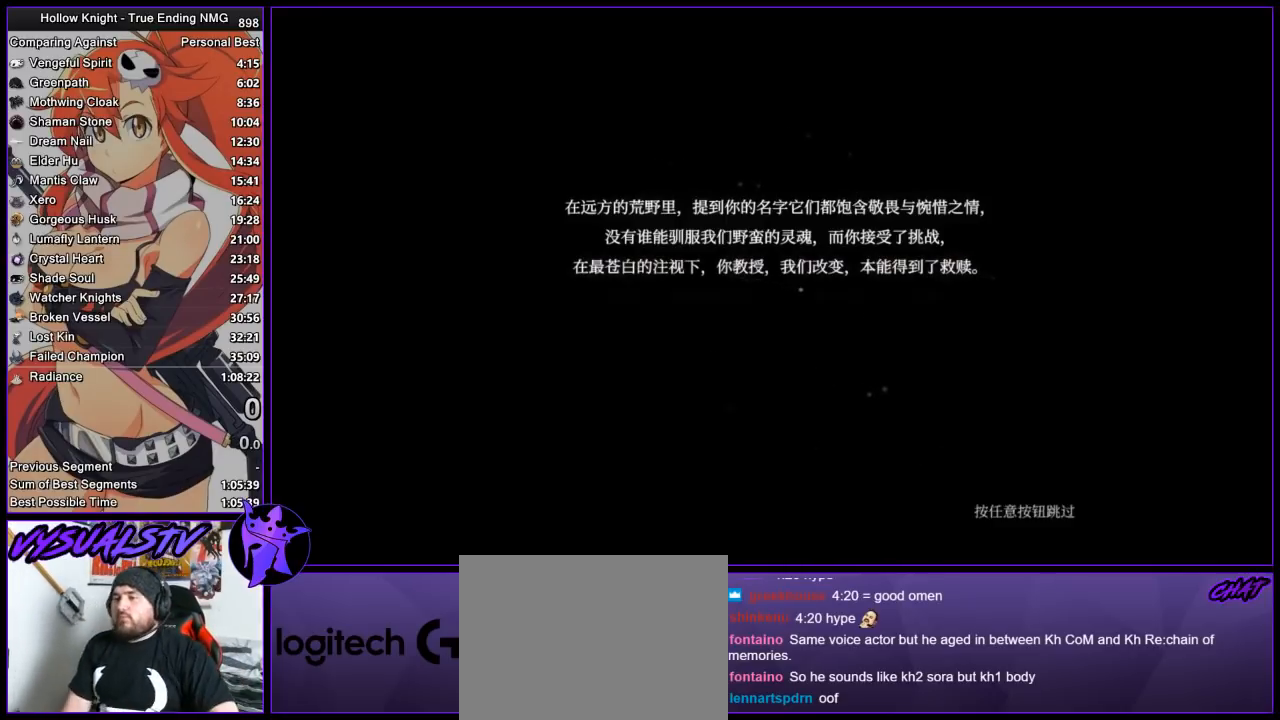
Gameplay with a controller (PlayStation layout); each line is a JSON object with the inputs held at the frame after it. "events" lists button and stick changes between this image and that frame as [ms after this image, input, new state], when the widget could be followed in between.
{"buttons": ["CROSS"], "left_stick": "center", "right_stick": "center", "events": [[100, "CROSS", "down"], [167, "CROSS", "up"], [233, "CROSS", "down"], [300, "CROSS", "up"], [367, "CROSS", "down"], [433, "CROSS", "up"], [500, "CROSS", "down"]]}
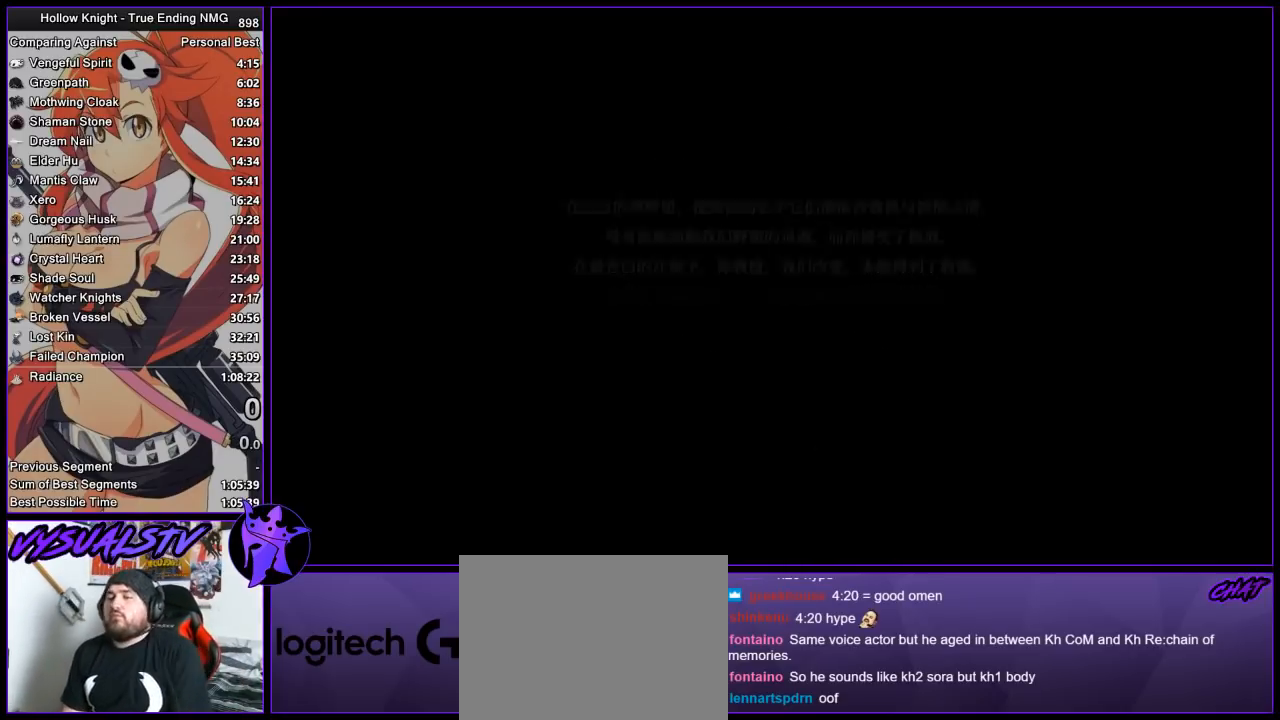
{"buttons": [], "left_stick": "center", "right_stick": "center", "events": [[67, "CROSS", "up"], [167, "CROSS", "down"], [200, "CROSS", "up"], [267, "CROSS", "down"], [367, "CROSS", "up"], [433, "CROSS", "down"], [467, "CROSS", "up"]]}
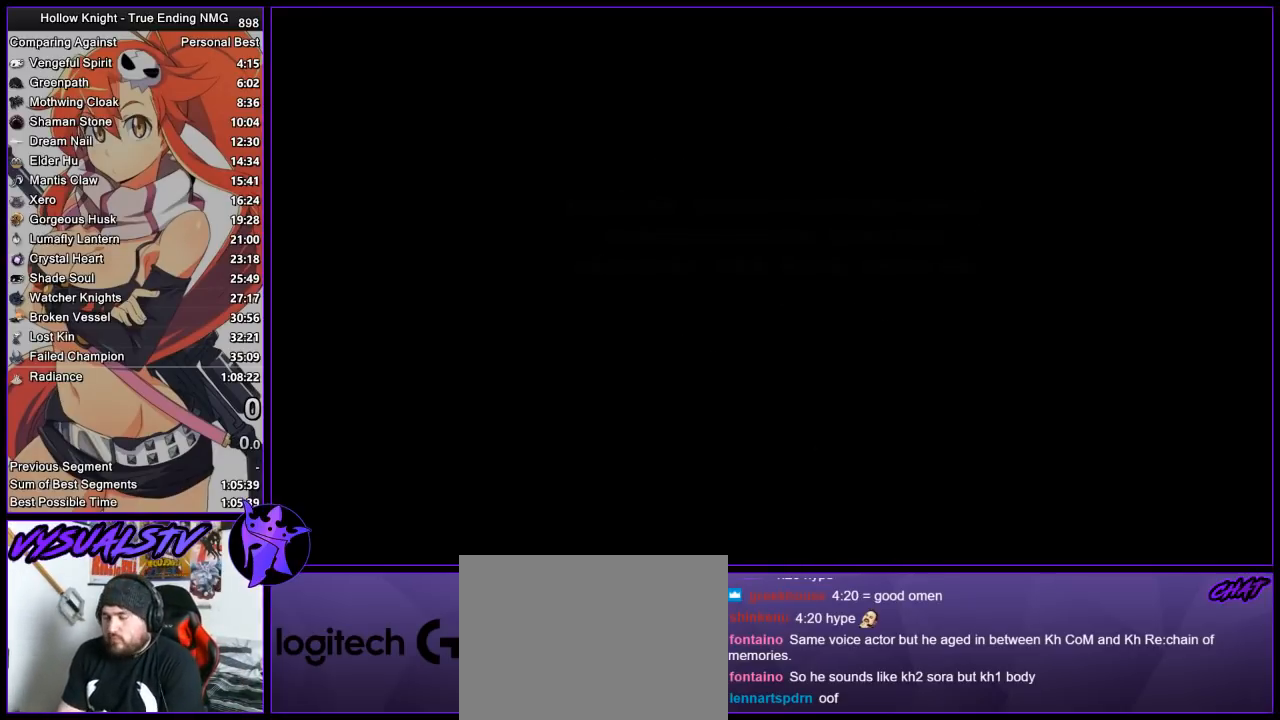
{"buttons": ["CROSS"], "left_stick": "center", "right_stick": "center", "events": [[67, "CROSS", "down"], [133, "CROSS", "up"], [133, "SQUARE", "down"], [233, "CROSS", "down"], [233, "SQUARE", "up"], [267, "CROSS", "up"], [300, "SQUARE", "down"], [367, "CROSS", "down"], [367, "SQUARE", "up"], [433, "CROSS", "up"], [500, "CROSS", "down"]]}
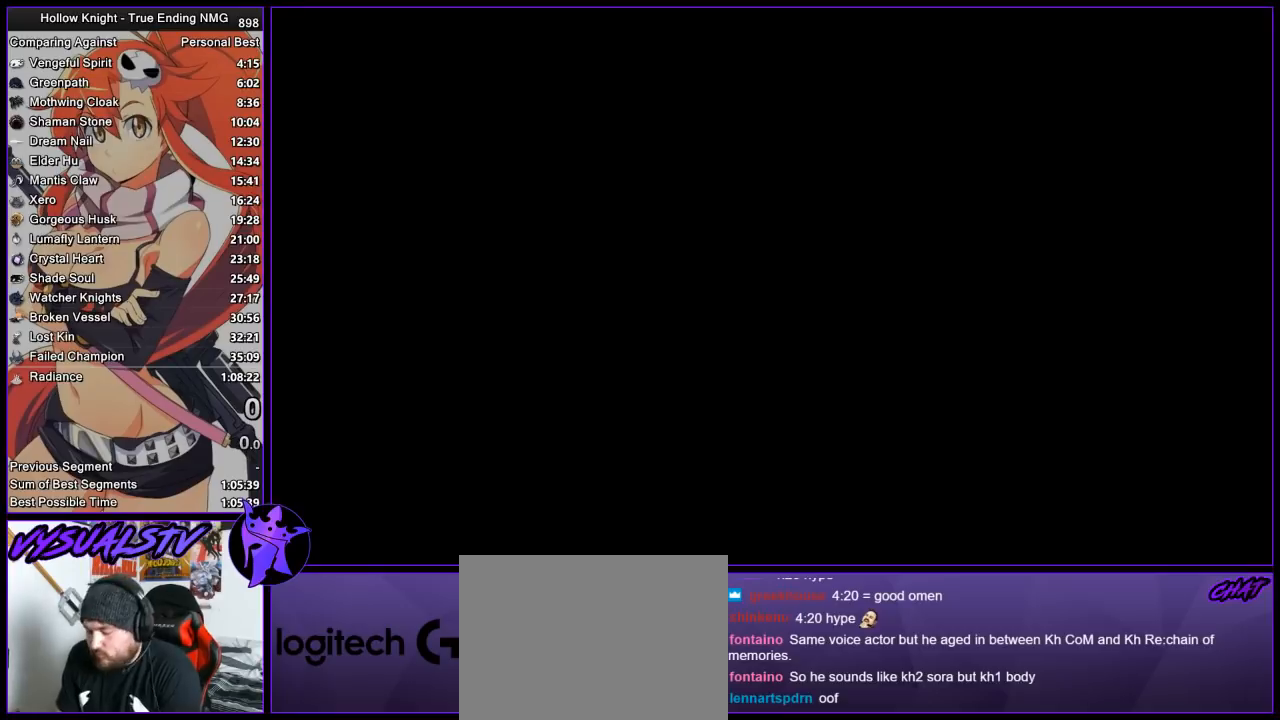
{"buttons": ["CROSS"], "left_stick": "center", "right_stick": "center", "events": [[67, "CROSS", "up"], [100, "SQUARE", "down"], [133, "CROSS", "down"], [167, "SQUARE", "up"], [233, "CROSS", "up"], [267, "SQUARE", "down"], [300, "CROSS", "down"], [300, "SQUARE", "up"], [367, "CROSS", "up"], [367, "SQUARE", "down"], [433, "SQUARE", "up"], [467, "CROSS", "down"]]}
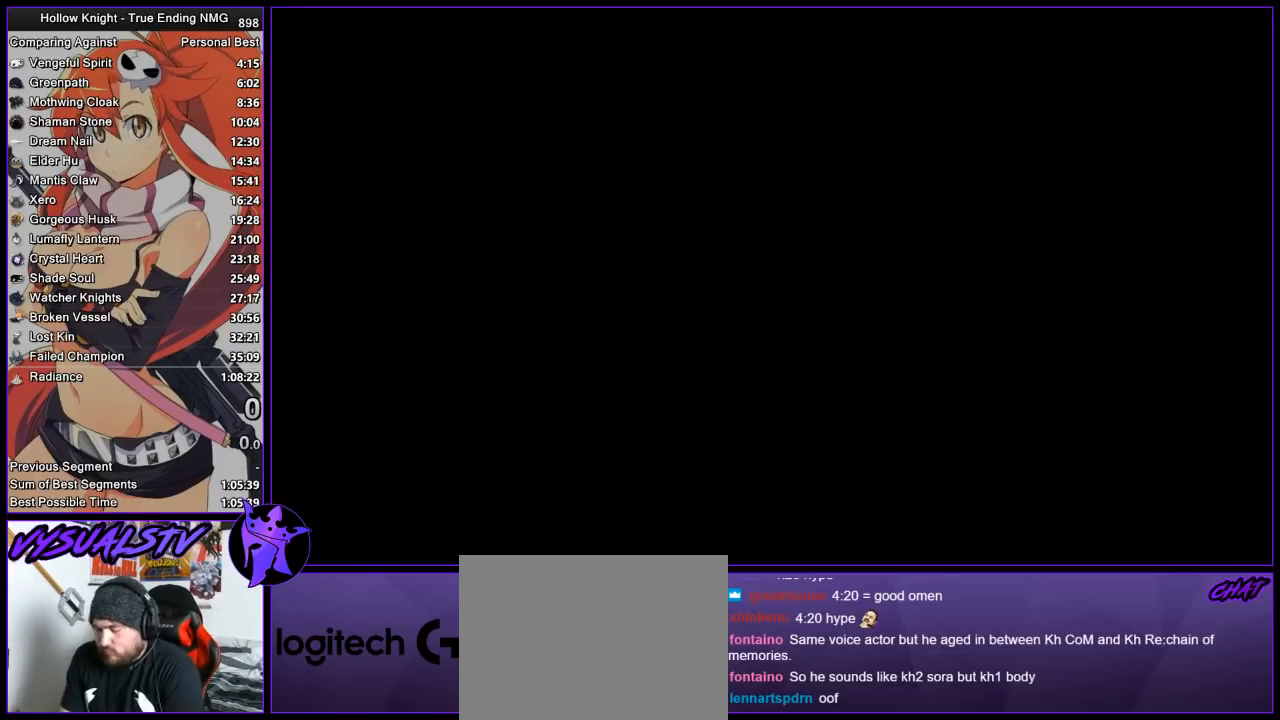
{"buttons": ["SQUARE"], "left_stick": "center", "right_stick": "center", "events": [[33, "CROSS", "up"], [67, "SQUARE", "down"], [100, "CROSS", "down"], [100, "SQUARE", "up"], [167, "CROSS", "up"], [200, "SQUARE", "down"], [233, "CROSS", "down"], [233, "SQUARE", "up"], [300, "CROSS", "up"], [333, "SQUARE", "down"], [400, "CROSS", "down"], [400, "SQUARE", "up"], [467, "CROSS", "up"], [467, "SQUARE", "down"]]}
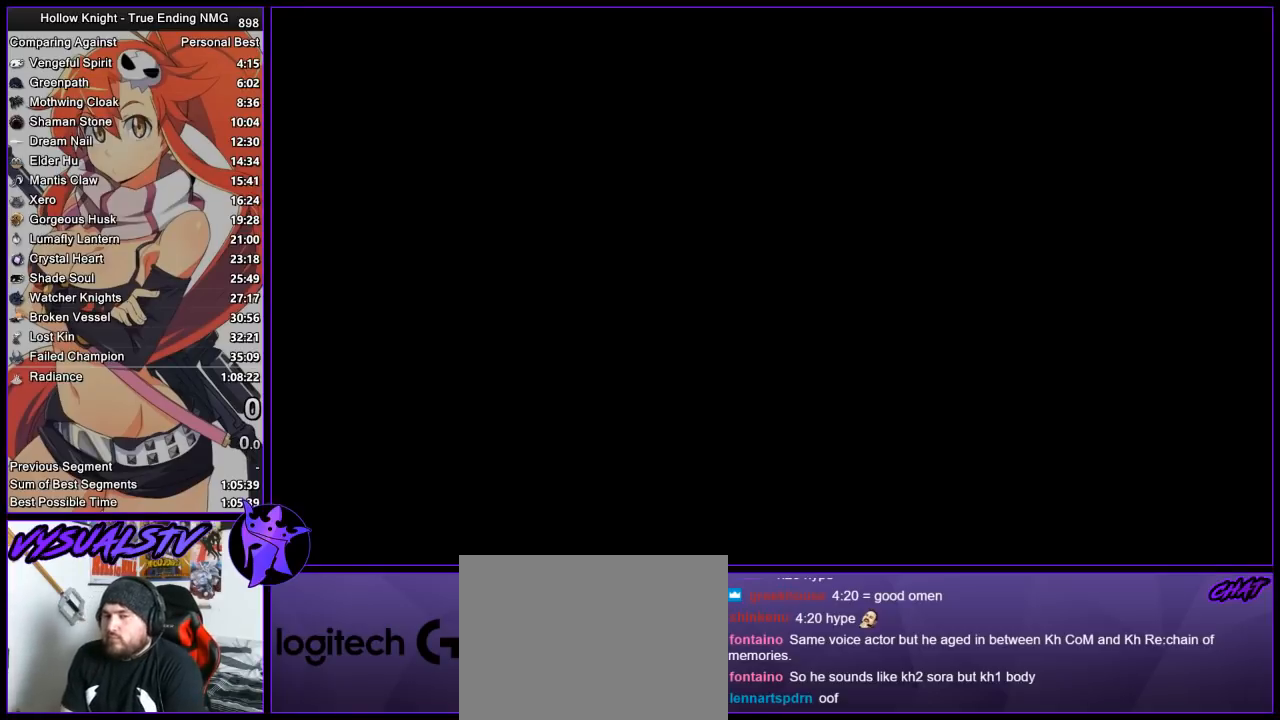
{"buttons": ["CROSS"], "left_stick": "center", "right_stick": "center", "events": [[33, "CROSS", "down"], [33, "SQUARE", "up"], [100, "CROSS", "up"], [100, "SQUARE", "down"], [200, "CROSS", "down"], [200, "SQUARE", "up"], [267, "CROSS", "up"], [267, "SQUARE", "down"], [333, "SQUARE", "up"], [367, "CROSS", "down"], [400, "CROSS", "up"], [433, "SQUARE", "down"], [500, "CROSS", "down"], [500, "SQUARE", "up"]]}
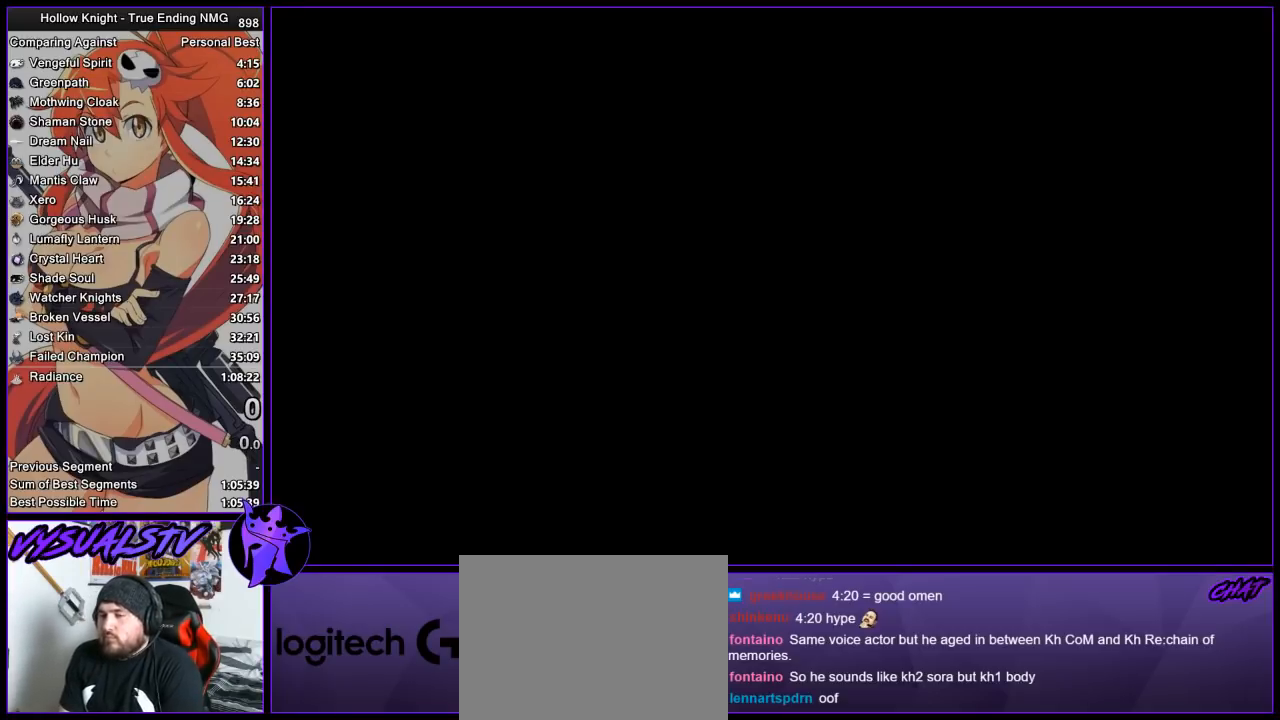
{"buttons": [], "left_stick": "center", "right_stick": "center", "events": [[67, "CROSS", "up"], [67, "SQUARE", "down"], [133, "SQUARE", "up"], [167, "CROSS", "down"], [200, "CROSS", "up"], [233, "SQUARE", "down"], [300, "SQUARE", "up"], [333, "CROSS", "down"], [367, "CROSS", "up"], [400, "SQUARE", "down"], [467, "CROSS", "down"], [467, "SQUARE", "up"], [500, "CROSS", "up"]]}
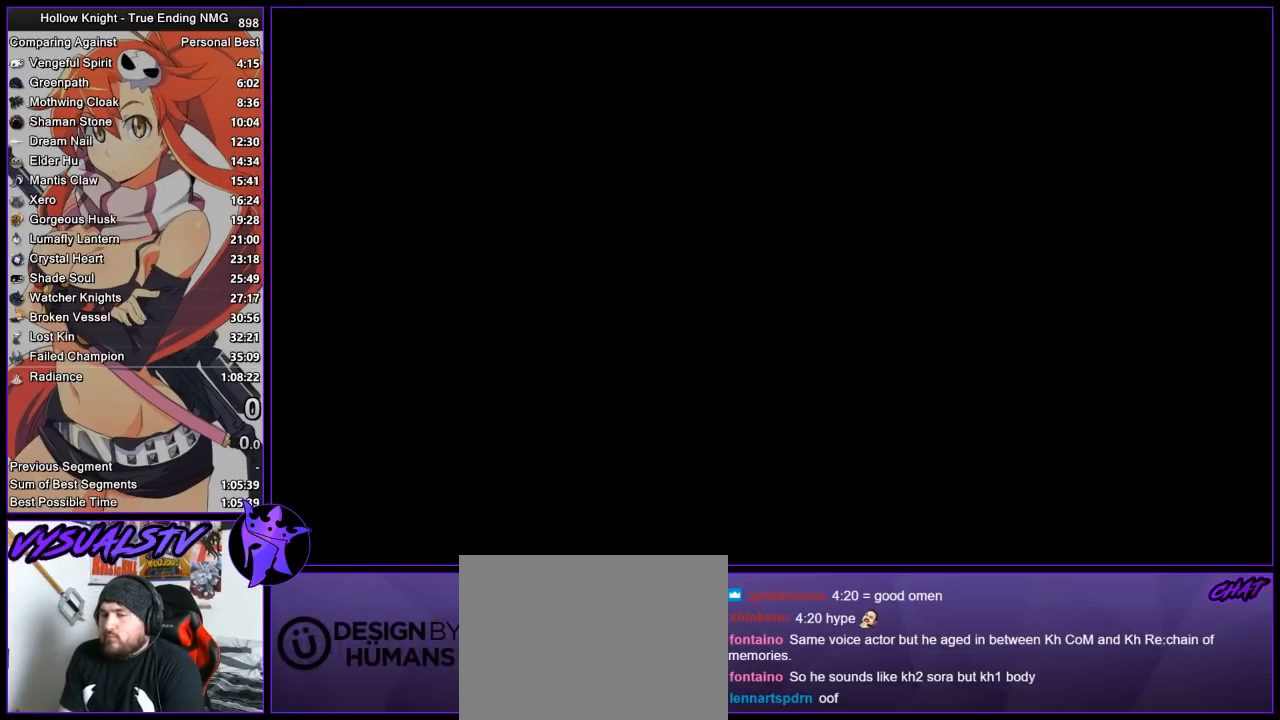
{"buttons": [], "left_stick": "center", "right_stick": "center", "events": [[33, "SQUARE", "down"], [100, "SQUARE", "up"], [133, "CROSS", "down"], [167, "CROSS", "up"], [167, "SQUARE", "down"], [267, "CROSS", "down"], [267, "SQUARE", "up"], [333, "CROSS", "up"], [367, "SQUARE", "down"], [433, "CROSS", "down"], [433, "SQUARE", "up"], [500, "CROSS", "up"]]}
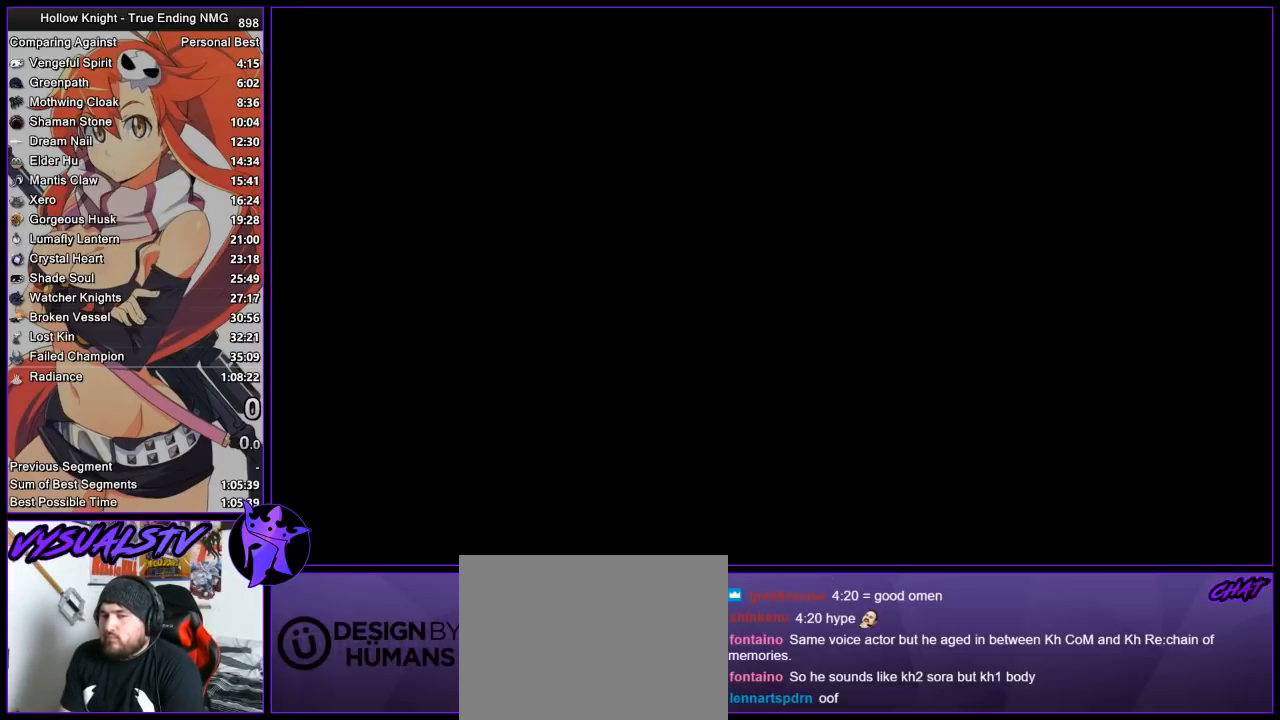
{"buttons": ["SQUARE"], "left_stick": "center", "right_stick": "center", "events": [[33, "SQUARE", "down"], [67, "SQUARE", "up"], [100, "CROSS", "down"], [133, "CROSS", "up"], [167, "SQUARE", "down"], [233, "SQUARE", "up"], [267, "CROSS", "down"], [300, "CROSS", "up"], [333, "SQUARE", "down"], [400, "CROSS", "down"], [400, "SQUARE", "up"], [467, "CROSS", "up"], [500, "SQUARE", "down"]]}
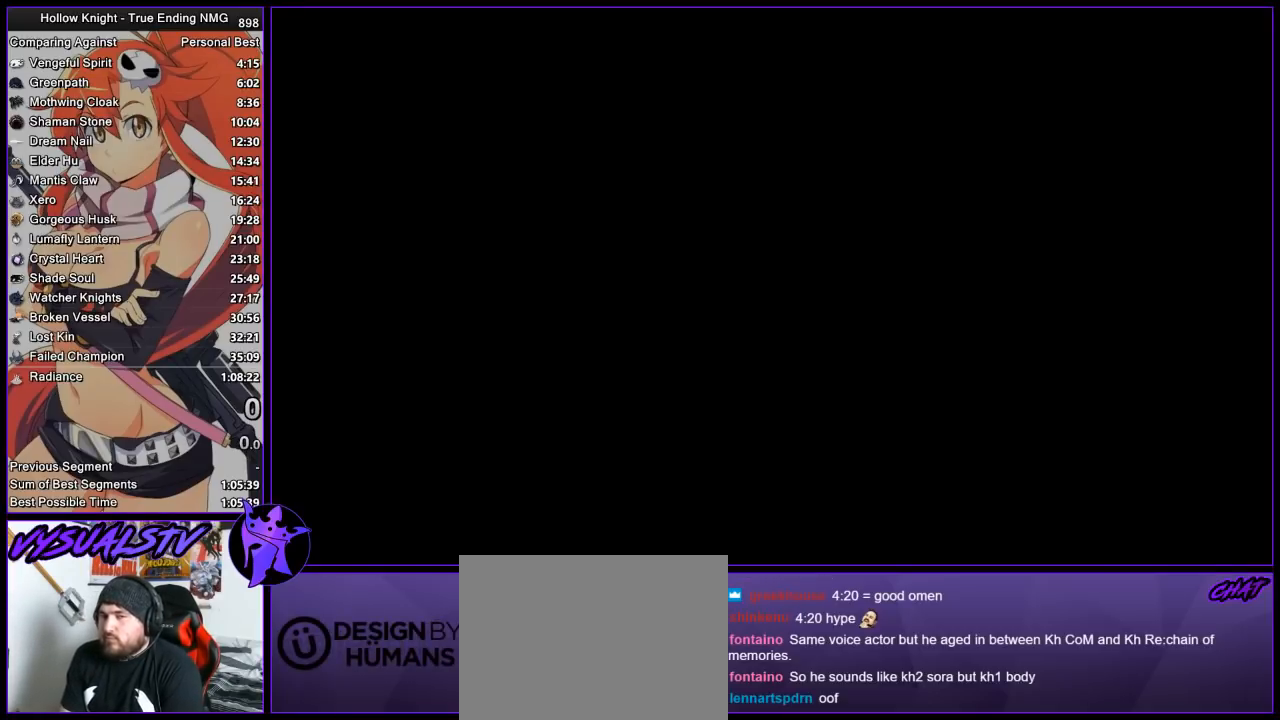
{"buttons": [], "left_stick": "center", "right_stick": "center", "events": [[67, "CROSS", "down"], [67, "SQUARE", "up"], [133, "CROSS", "up"], [133, "SQUARE", "down"], [200, "CROSS", "down"], [200, "SQUARE", "up"], [267, "CROSS", "up"], [300, "SQUARE", "down"], [367, "CROSS", "down"], [367, "SQUARE", "up"], [433, "CROSS", "up"], [433, "SQUARE", "down"], [500, "SQUARE", "up"]]}
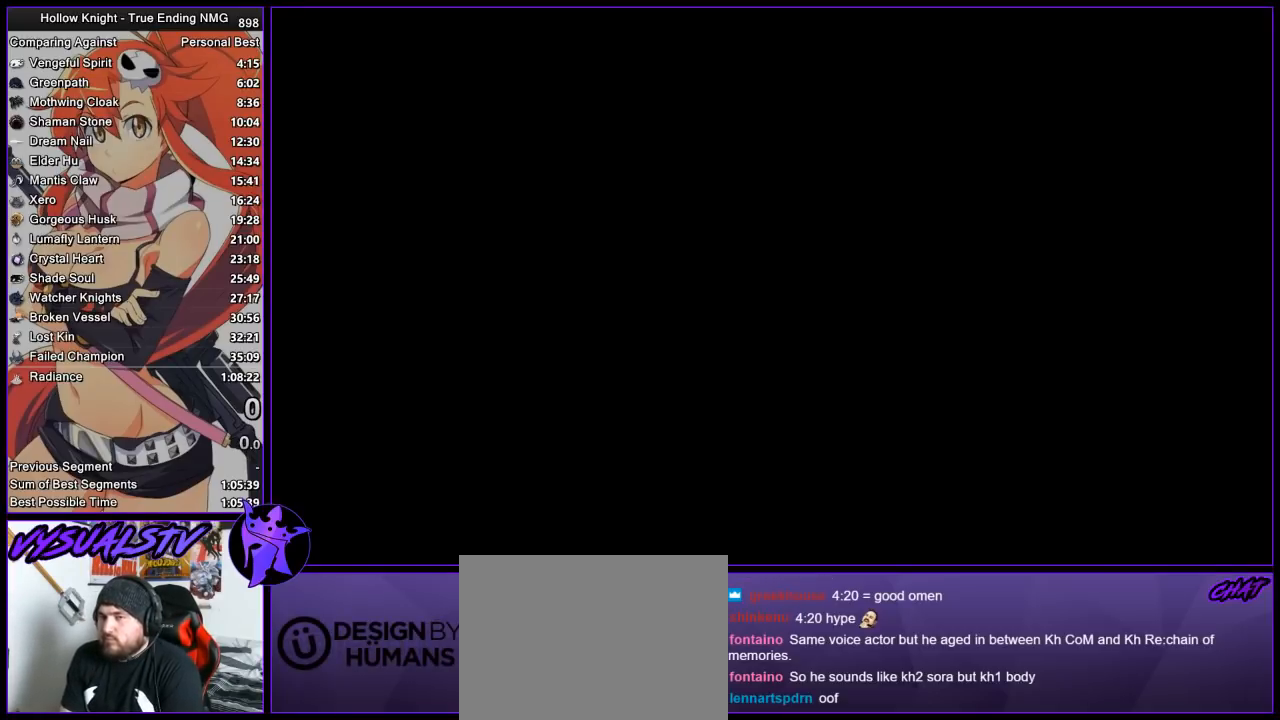
{"buttons": ["SQUARE"], "left_stick": "center", "right_stick": "center", "events": [[33, "CROSS", "down"], [67, "CROSS", "up"], [100, "SQUARE", "down"], [133, "SQUARE", "up"], [167, "CROSS", "down"], [200, "CROSS", "up"], [233, "SQUARE", "down"], [300, "CROSS", "down"], [300, "SQUARE", "up"], [333, "CROSS", "up"], [367, "SQUARE", "down"], [433, "CROSS", "down"], [433, "SQUARE", "up"], [500, "CROSS", "up"], [500, "SQUARE", "down"]]}
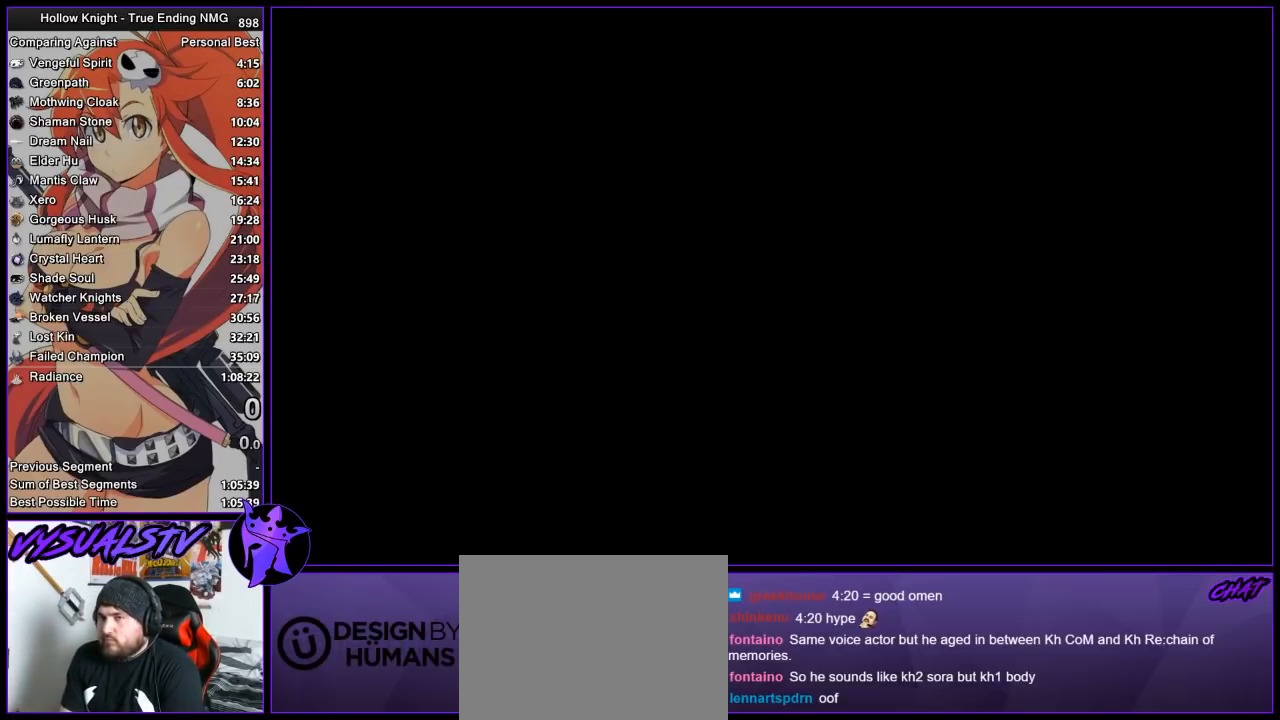
{"buttons": ["SQUARE"], "left_stick": "center", "right_stick": "center", "events": [[100, "CROSS", "down"], [100, "SQUARE", "up"], [167, "CROSS", "up"], [167, "SQUARE", "down"], [233, "CROSS", "down"], [233, "SQUARE", "up"], [300, "CROSS", "up"], [300, "SQUARE", "down"], [367, "SQUARE", "up"], [400, "CROSS", "down"], [467, "CROSS", "up"], [467, "SQUARE", "down"]]}
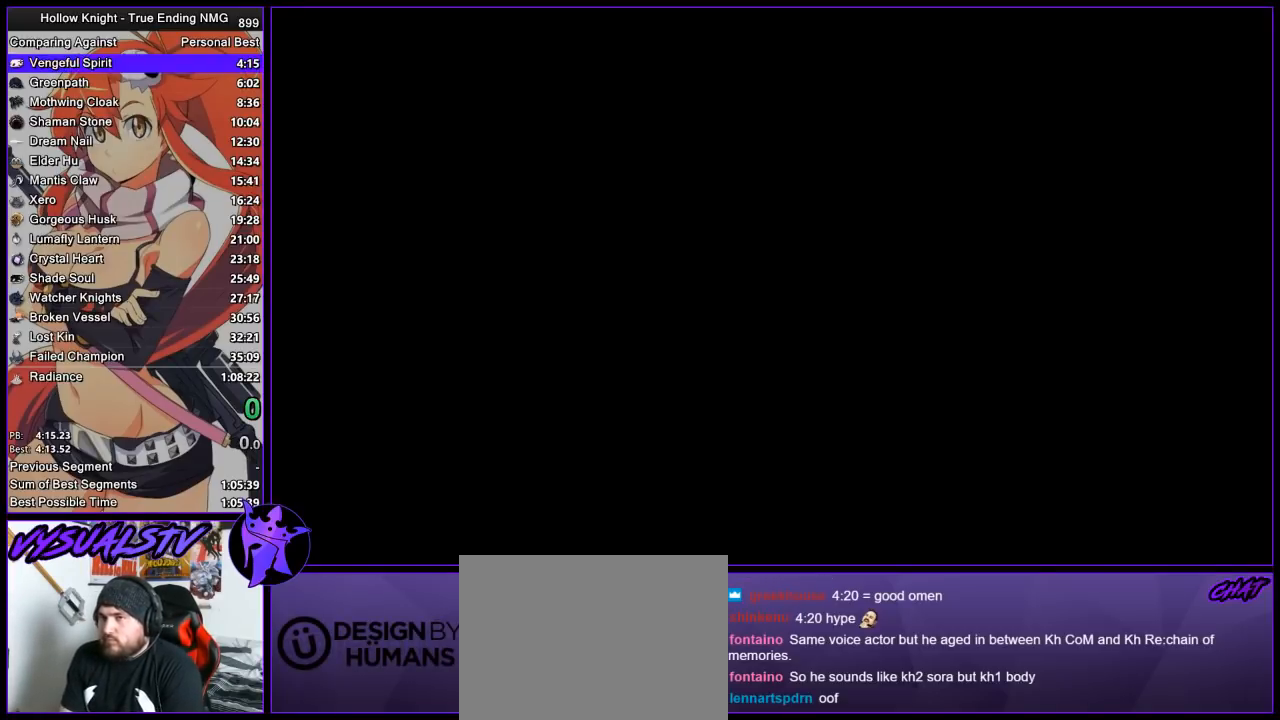
{"buttons": ["CROSS"], "left_stick": "center", "right_stick": "center", "events": [[33, "CROSS", "down"], [33, "SQUARE", "up"], [100, "CROSS", "up"], [100, "SQUARE", "down"], [200, "CROSS", "down"], [200, "SQUARE", "up"], [267, "CROSS", "up"], [267, "SQUARE", "down"], [333, "SQUARE", "up"], [367, "CROSS", "down"], [400, "CROSS", "up"], [433, "SQUARE", "down"], [500, "CROSS", "down"], [500, "SQUARE", "up"]]}
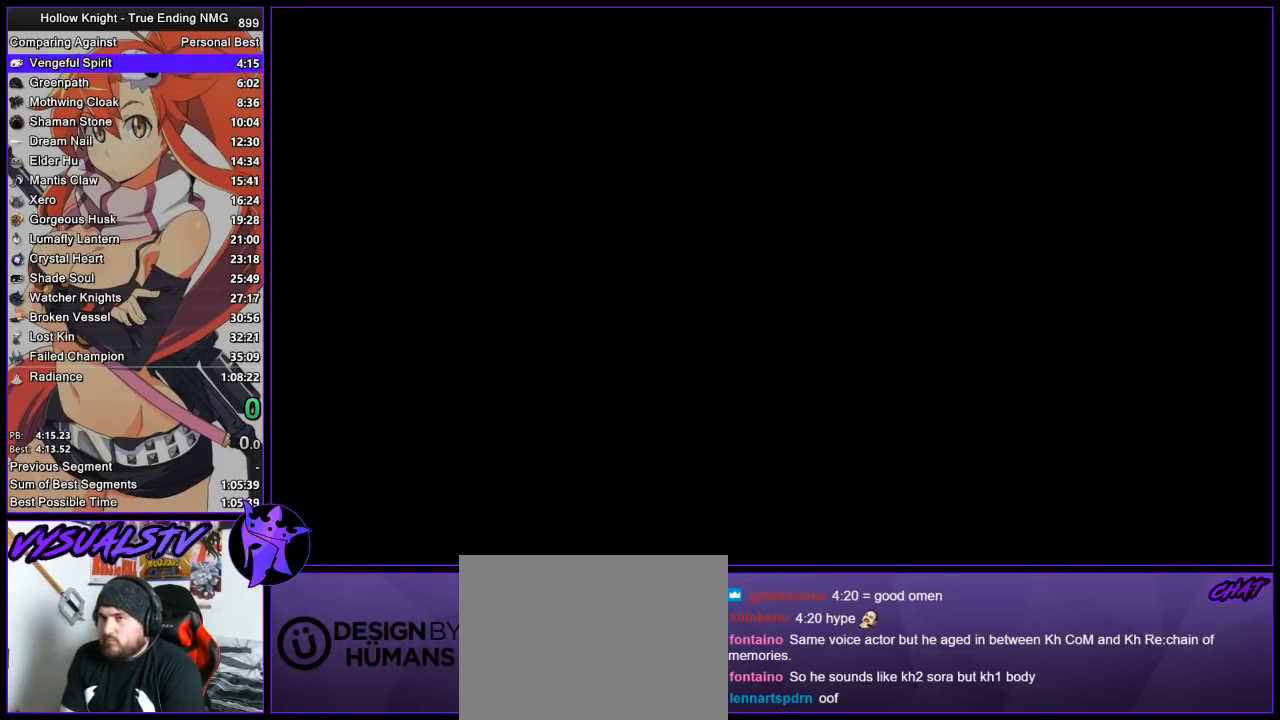
{"buttons": [], "left_stick": "center", "right_stick": "center", "events": [[67, "CROSS", "up"], [67, "SQUARE", "down"], [133, "CROSS", "down"], [133, "SQUARE", "up"], [200, "CROSS", "up"], [200, "SQUARE", "down"], [267, "SQUARE", "up"], [300, "CROSS", "down"], [367, "CROSS", "up"], [367, "SQUARE", "down"], [433, "SQUARE", "up"], [467, "CROSS", "down"], [500, "CROSS", "up"]]}
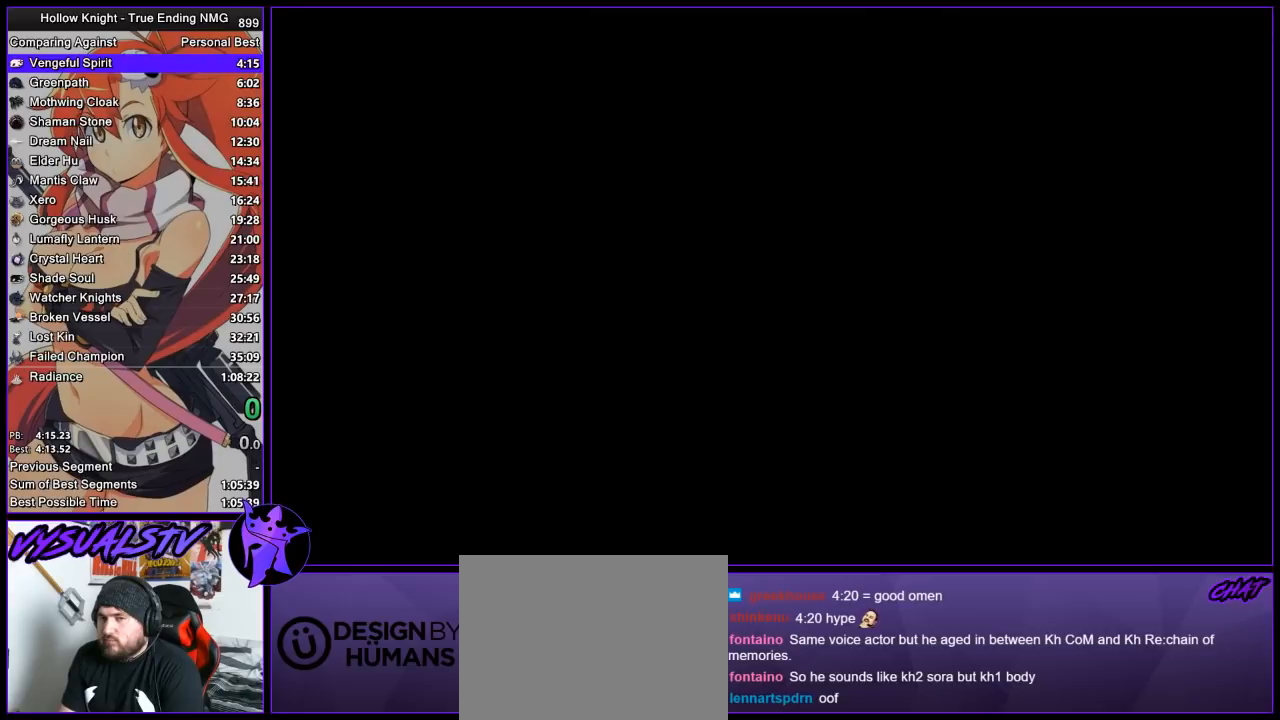
{"buttons": ["SQUARE"], "left_stick": "center", "right_stick": "center", "events": [[33, "SQUARE", "down"], [100, "CROSS", "down"], [100, "SQUARE", "up"], [167, "CROSS", "up"], [167, "SQUARE", "down"], [233, "CROSS", "down"], [233, "SQUARE", "up"], [300, "CROSS", "up"], [333, "SQUARE", "down"], [367, "SQUARE", "up"], [400, "CROSS", "down"], [433, "CROSS", "up"], [467, "SQUARE", "down"]]}
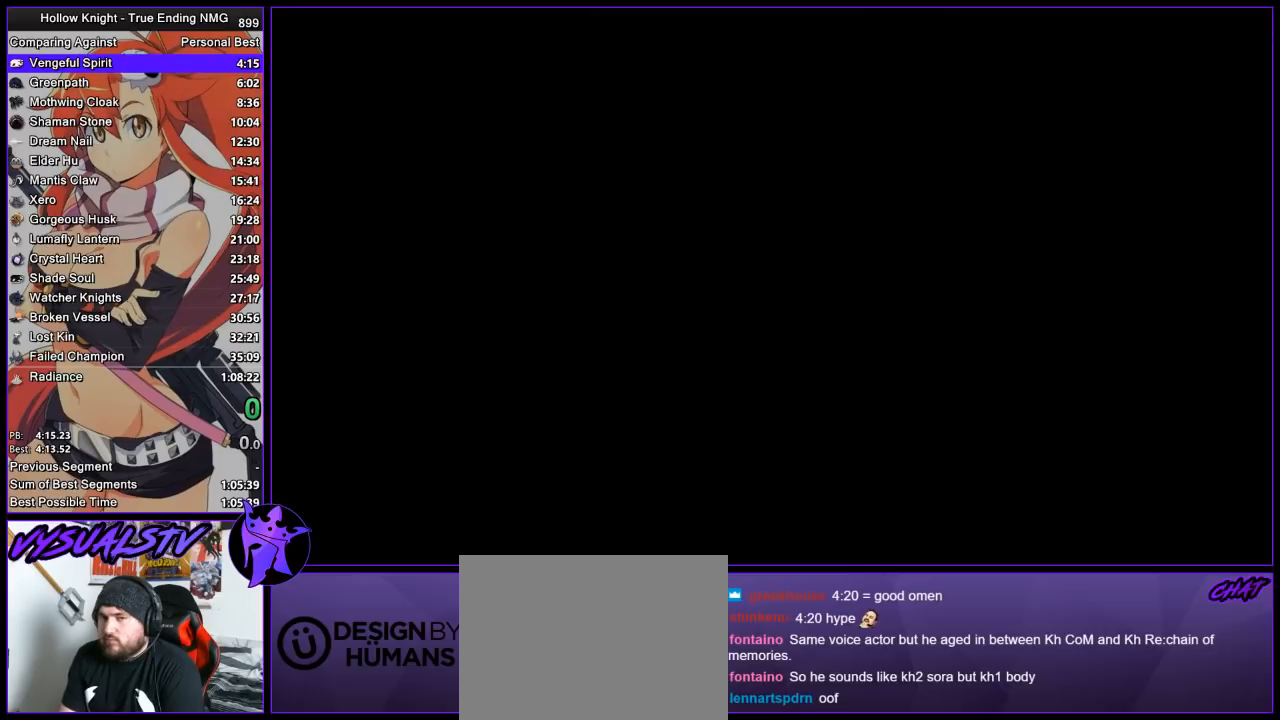
{"buttons": ["CROSS"], "left_stick": "center", "right_stick": "center", "events": [[33, "CROSS", "down"], [33, "SQUARE", "up"], [100, "CROSS", "up"], [133, "SQUARE", "down"], [167, "SQUARE", "up"], [200, "CROSS", "down"], [233, "CROSS", "up"], [233, "SQUARE", "down"], [300, "CROSS", "down"], [300, "SQUARE", "up"], [400, "CROSS", "up"], [467, "CROSS", "down"]]}
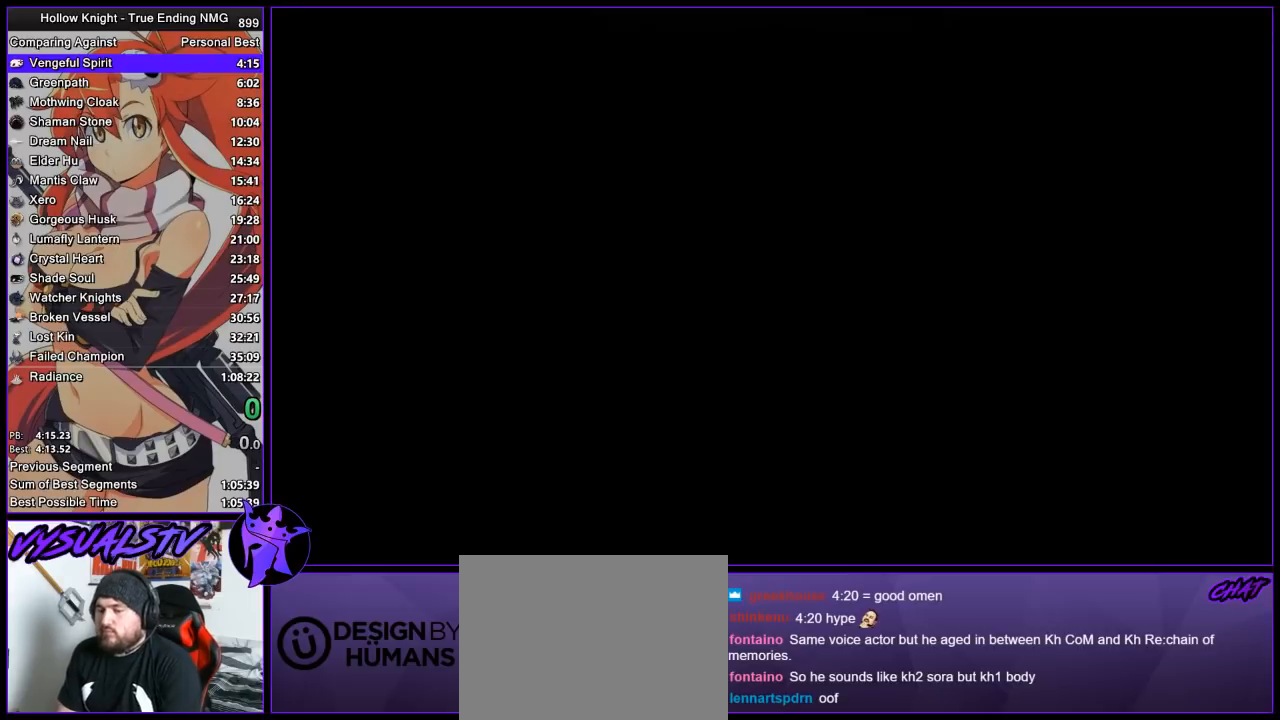
{"buttons": [], "left_stick": "center", "right_stick": "center", "events": [[100, "CROSS", "up"]]}
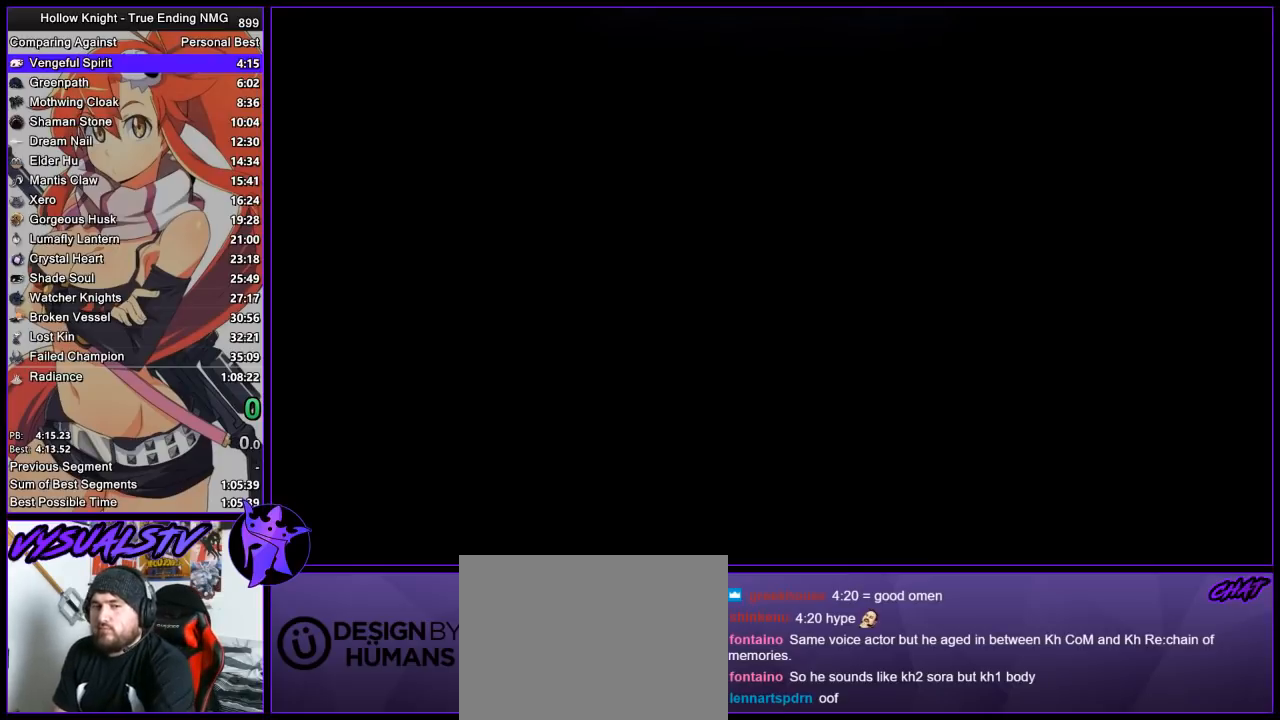
{"buttons": [], "left_stick": "center", "right_stick": "center", "events": []}
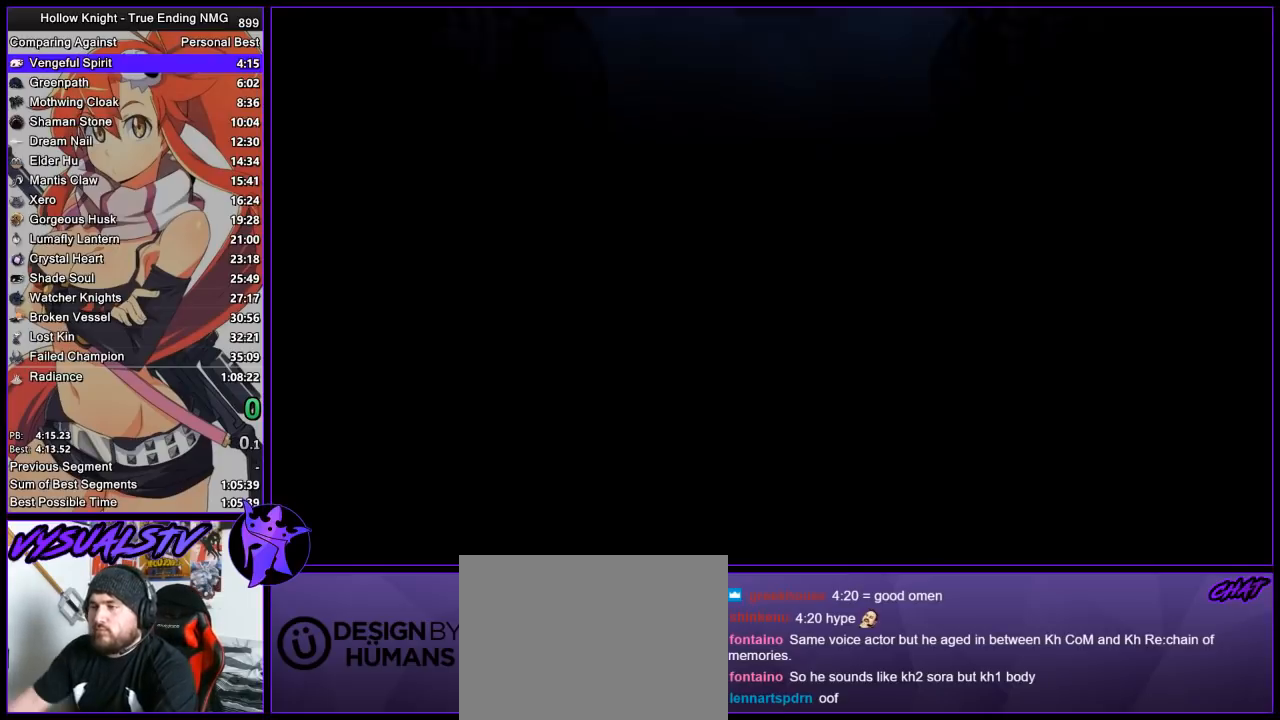
{"buttons": [], "left_stick": "center", "right_stick": "center", "events": []}
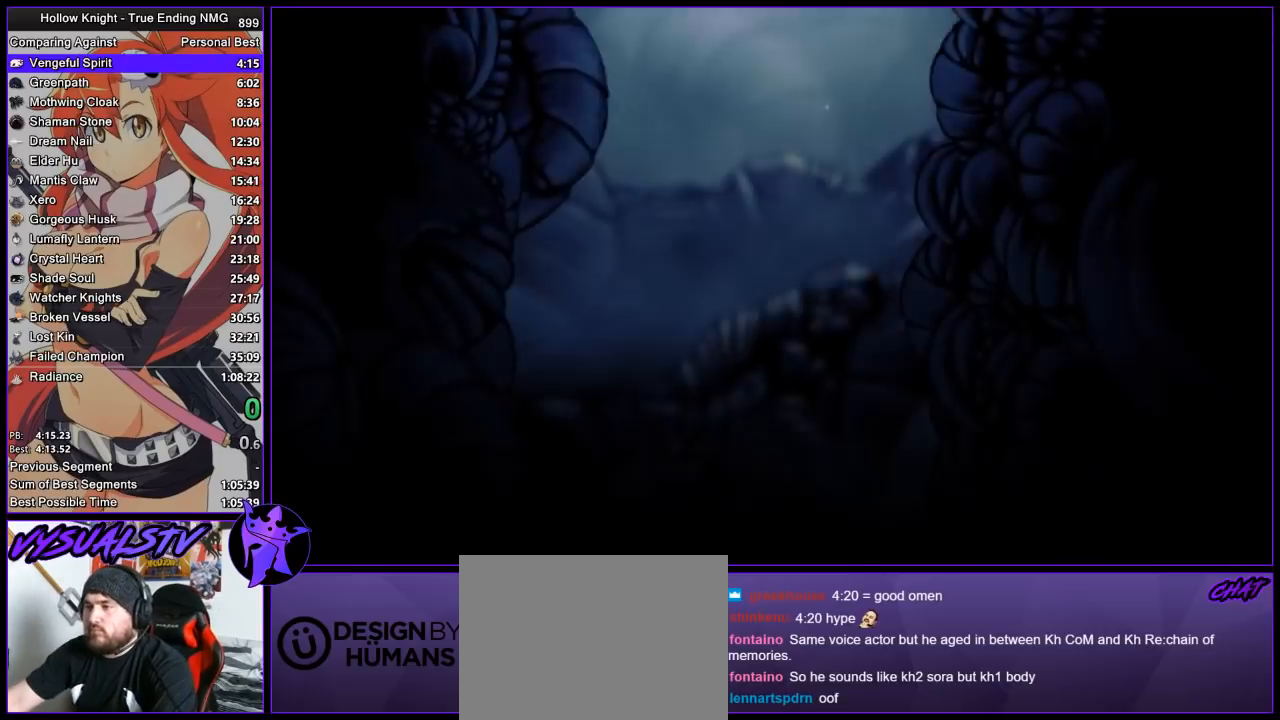
{"buttons": [], "left_stick": "center", "right_stick": "center", "events": []}
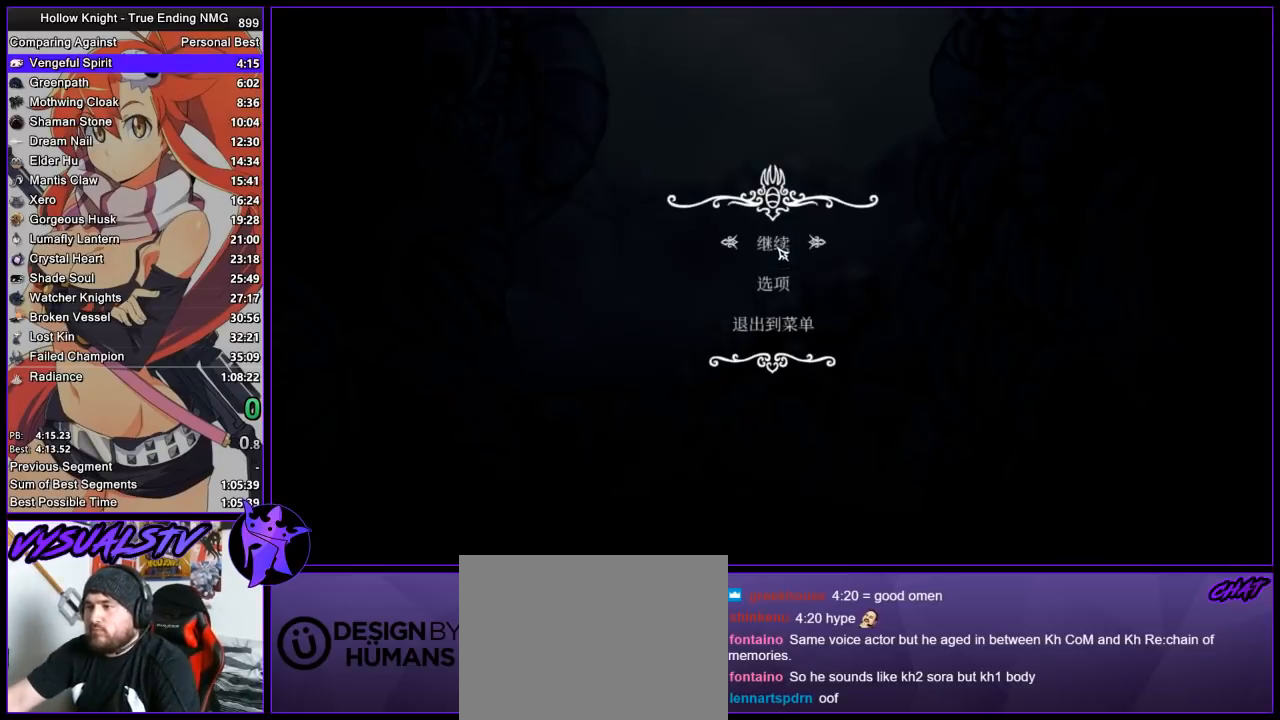
{"buttons": [], "left_stick": "center", "right_stick": "center", "events": []}
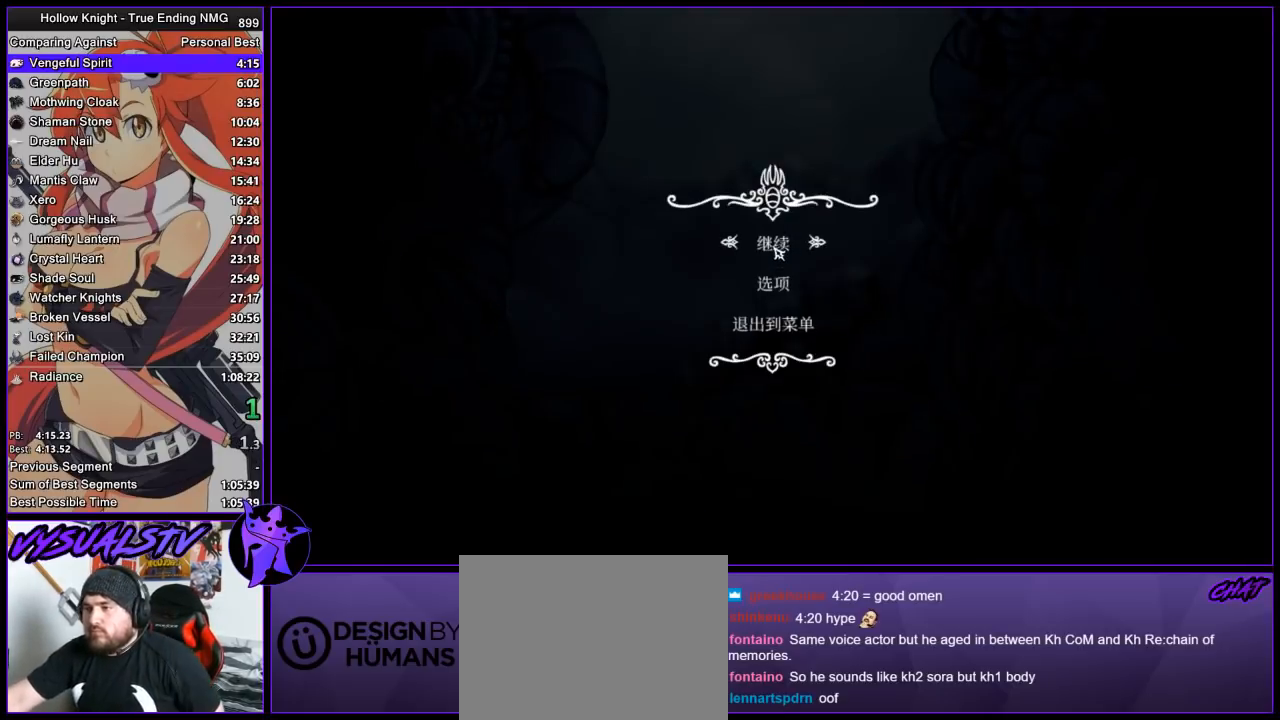
{"buttons": [], "left_stick": "right", "right_stick": "center", "events": [[133, "left_stick", "right"]]}
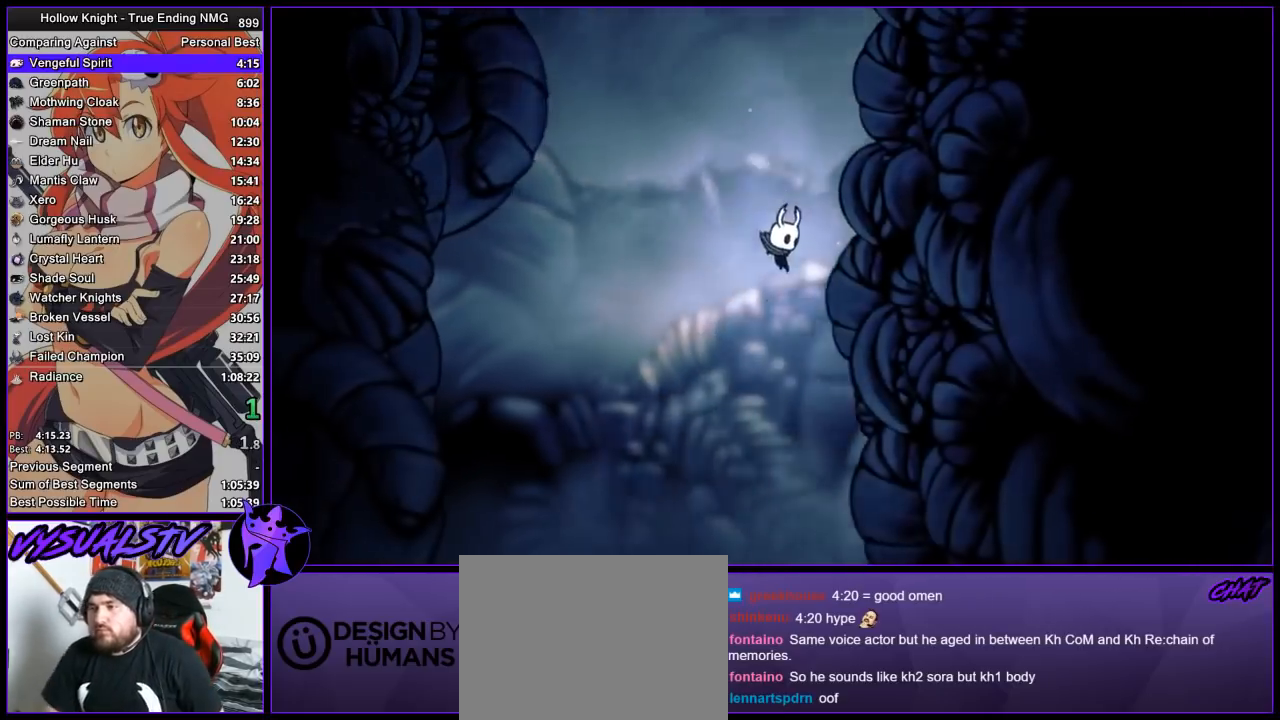
{"buttons": [], "left_stick": "right", "right_stick": "center", "events": []}
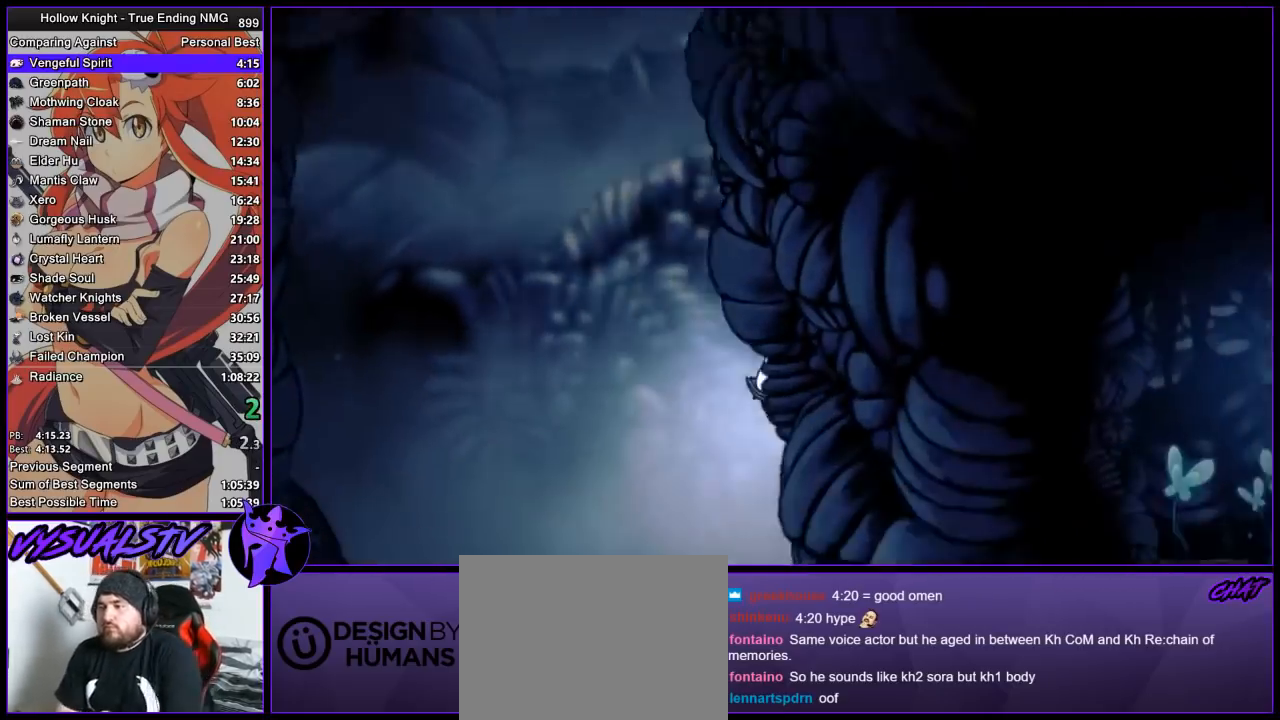
{"buttons": [], "left_stick": "right", "right_stick": "center", "events": []}
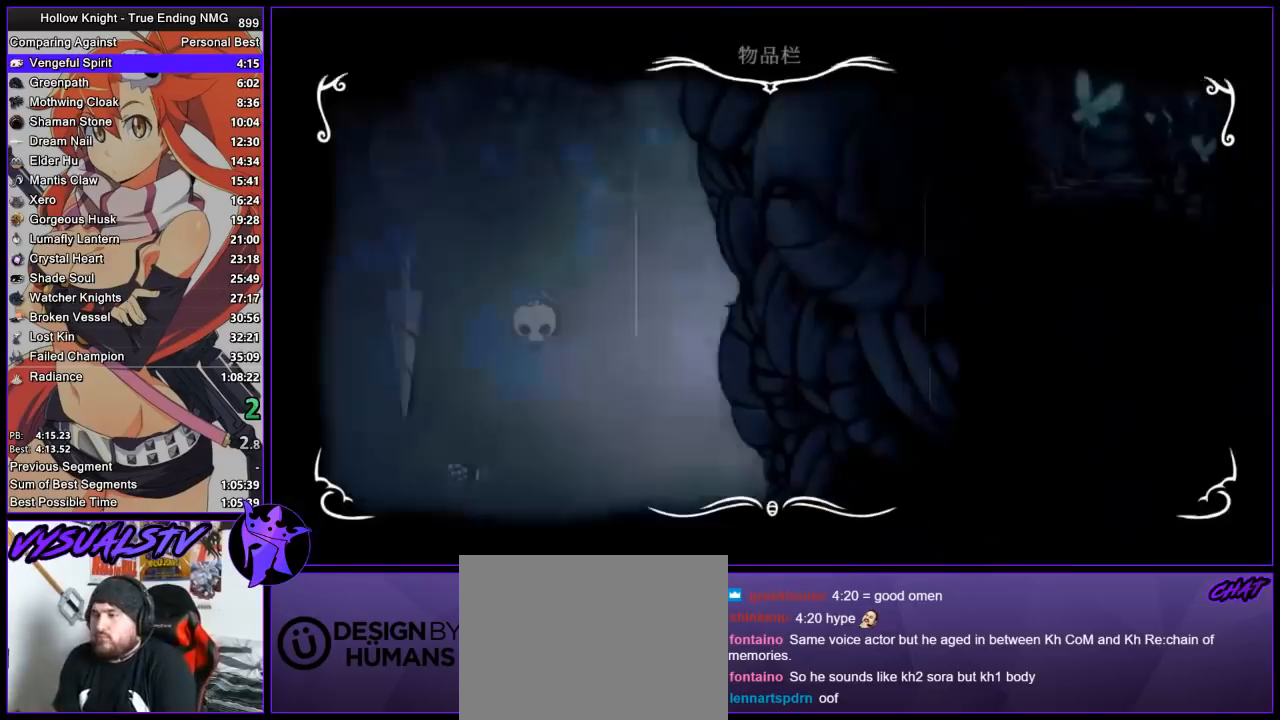
{"buttons": [], "left_stick": "center", "right_stick": "center", "events": [[33, "left_stick", "center"]]}
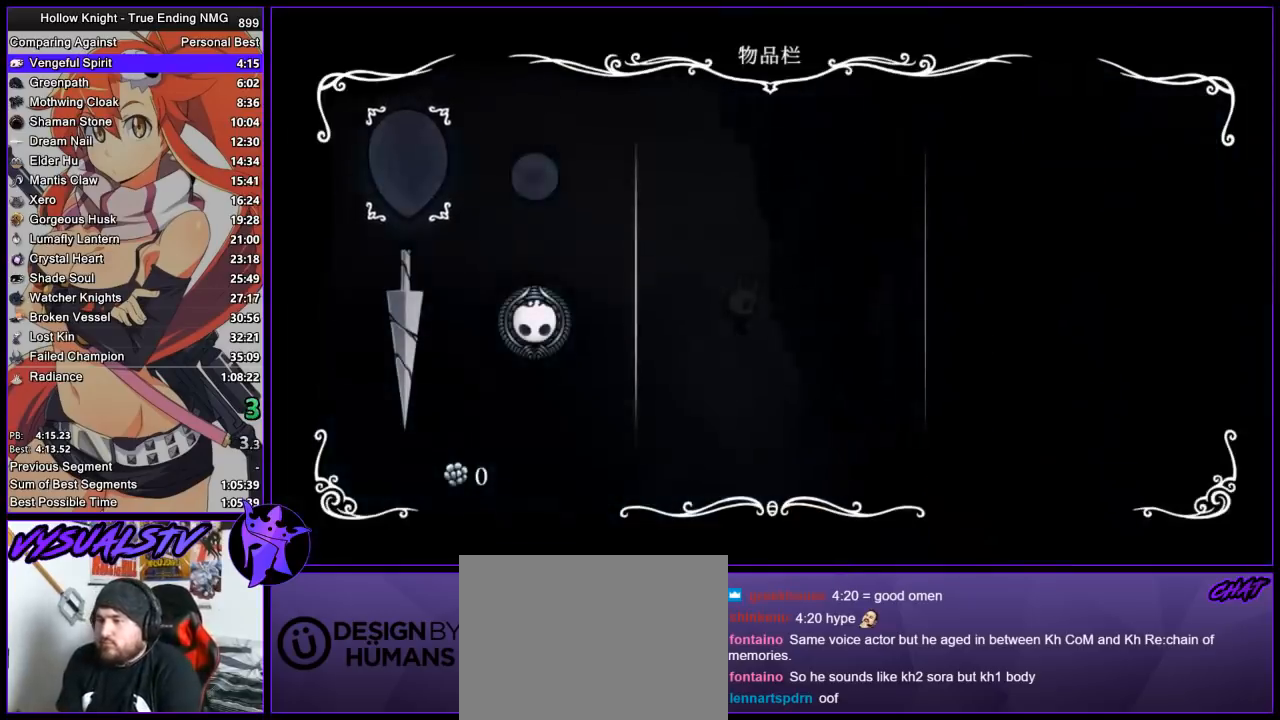
{"buttons": [], "left_stick": "center", "right_stick": "center", "events": []}
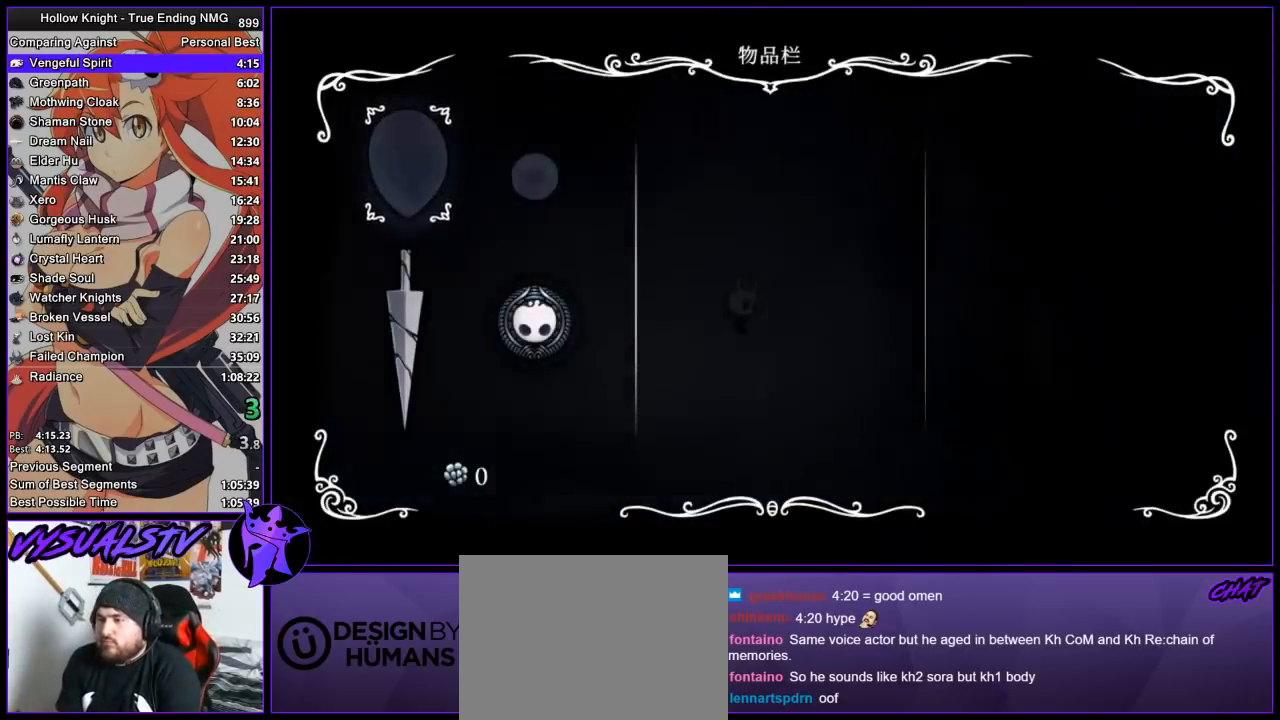
{"buttons": [], "left_stick": "right", "right_stick": "center", "events": [[133, "left_stick", "right"]]}
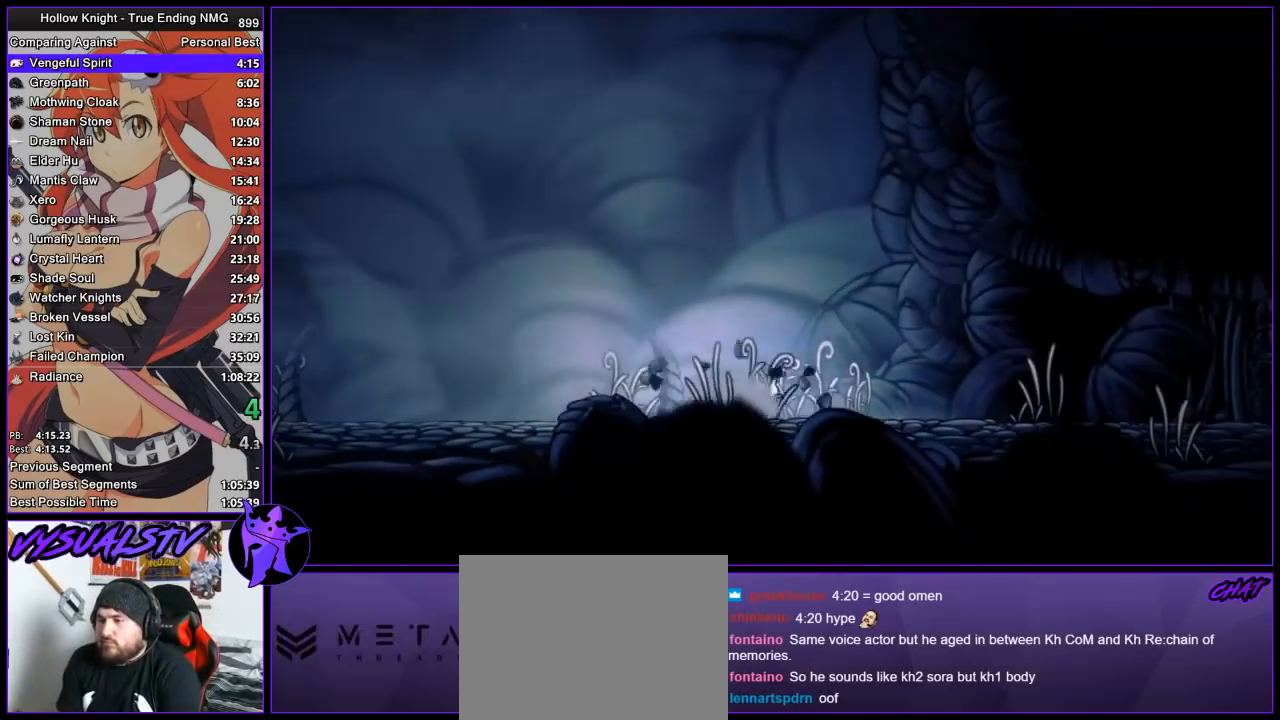
{"buttons": ["SQUARE"], "left_stick": "right", "right_stick": "center", "events": [[100, "SQUARE", "down"], [267, "SQUARE", "up"], [500, "SQUARE", "down"]]}
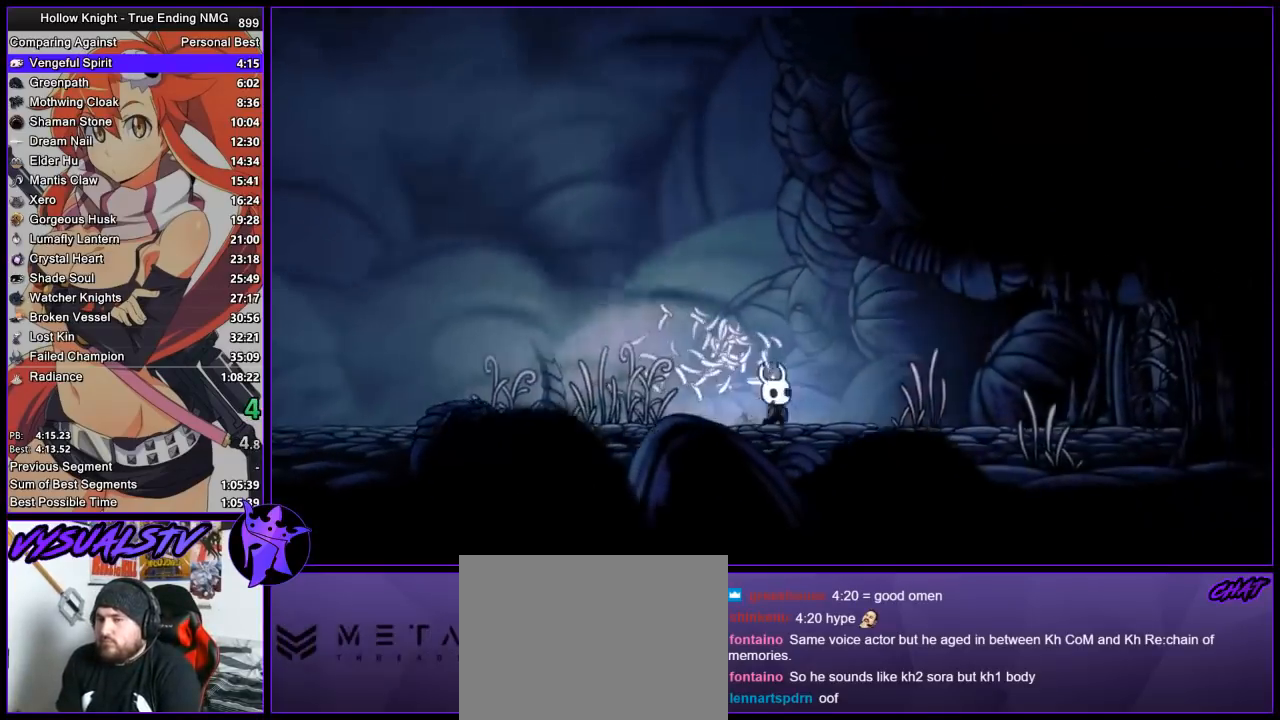
{"buttons": [], "left_stick": "right", "right_stick": "center", "events": [[133, "SQUARE", "up"]]}
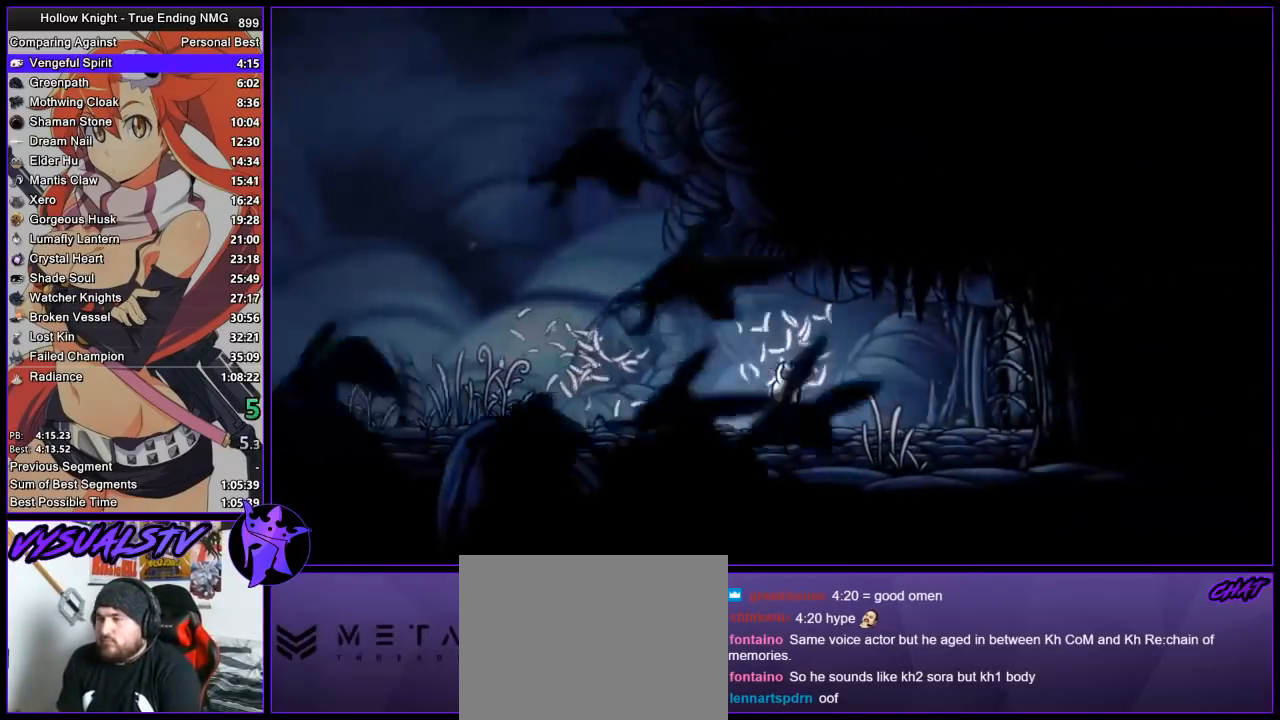
{"buttons": [], "left_stick": "right", "right_stick": "center", "events": []}